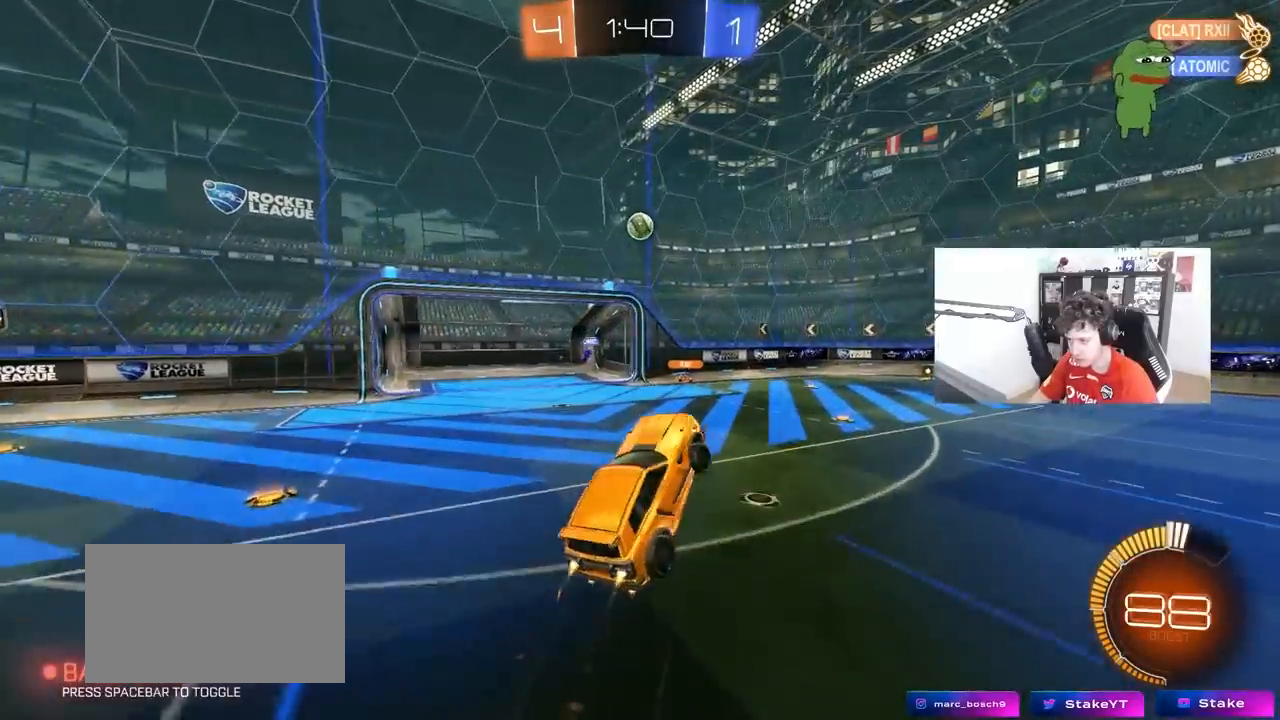
Gameplay with keyboard and mouse; each line is a JSON object with the keys and mouse buttons held at the frame after it. "events" lists presses ("down") and releases ("up") of "1", "2", "3", "4", "5", "a", "alt", "c", "caps_lock", "ctrl", "d", "e", "f", "g", "q", "r", "s", "shift", "space", "t", "tab", "v", "w", "x", "z", "mouse_left", "mouse_wheel" and "mouse_right" between this image and that frame as [ms after this image, input, new state], when the widget could be followed in between. "mouse_left", "mouse_wheel", "mouse_right" = the "left", "wheel", "right" buttons of the "mouse" list. No other keys are recorded. "wheel" means that the mouse wheel is clicked or scrolled. "mouse_move" is the direction in which the mouse moves at that frame (one of eight, or "still"), when it could be read.
{"keys": ["a", "shift", "w"], "mouse": ["left"], "mouse_move": "still", "events": [[33, "mouse_right", "up"], [167, "s", "up"], [317, "mouse_left", "up"], [317, "w", "down"], [450, "mouse_left", "down"]]}
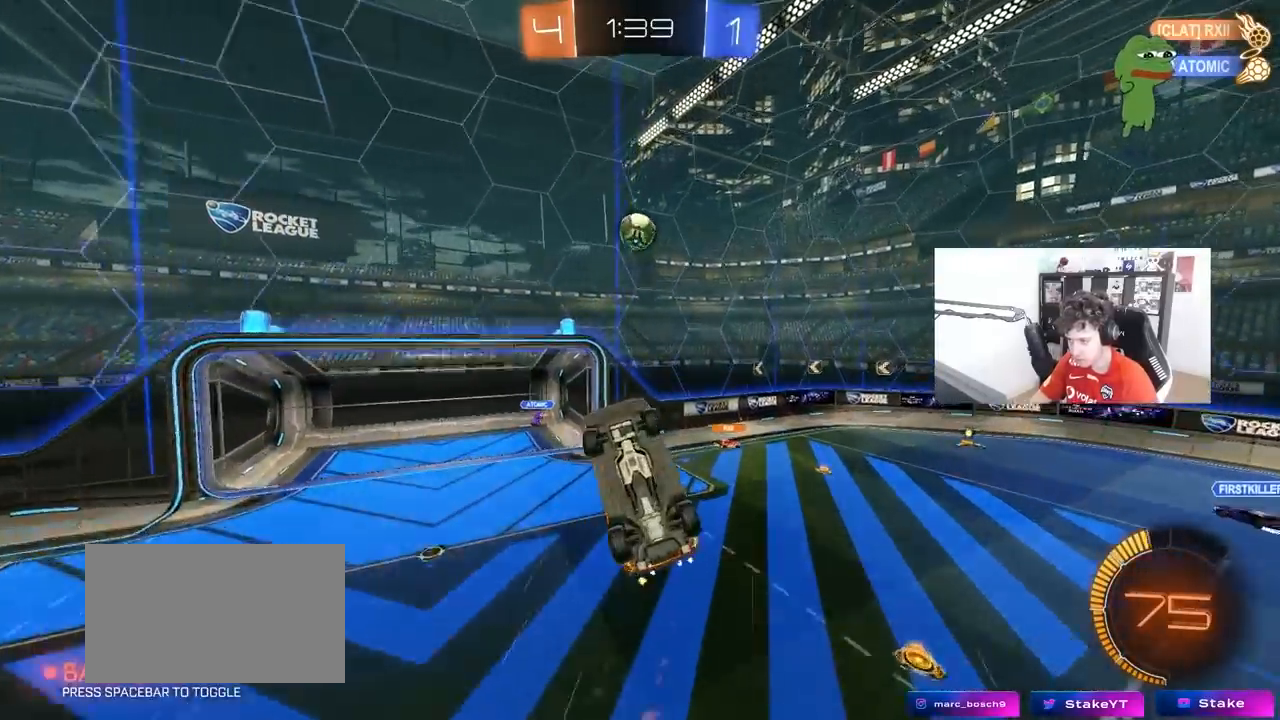
{"keys": [], "mouse": ["left"], "mouse_move": "still", "events": [[100, "mouse_left", "up"], [100, "w", "up"], [333, "w", "down"], [367, "a", "up"], [367, "shift", "up"], [417, "w", "up"], [467, "mouse_left", "down"]]}
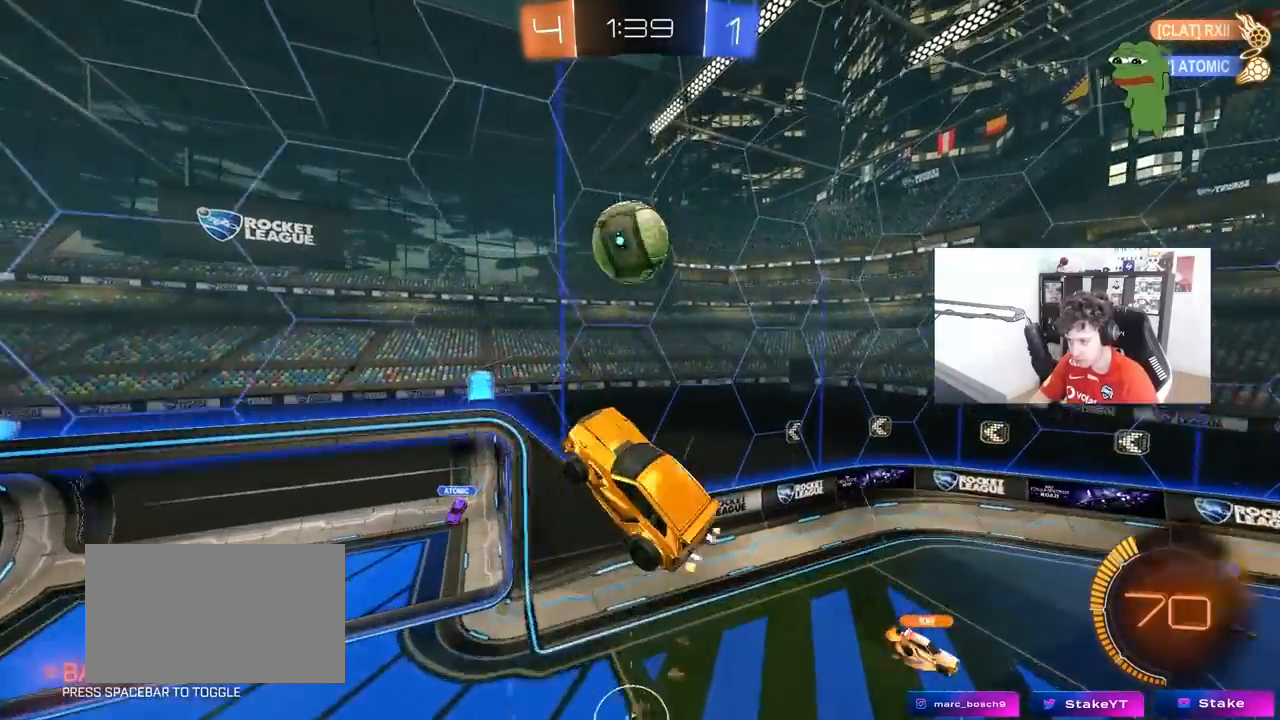
{"keys": ["a"], "mouse": ["left"], "mouse_move": "still", "events": [[67, "mouse_left", "up"], [150, "d", "down"], [200, "s", "down"], [300, "a", "down"], [300, "d", "up"], [383, "s", "up"], [483, "mouse_left", "down"]]}
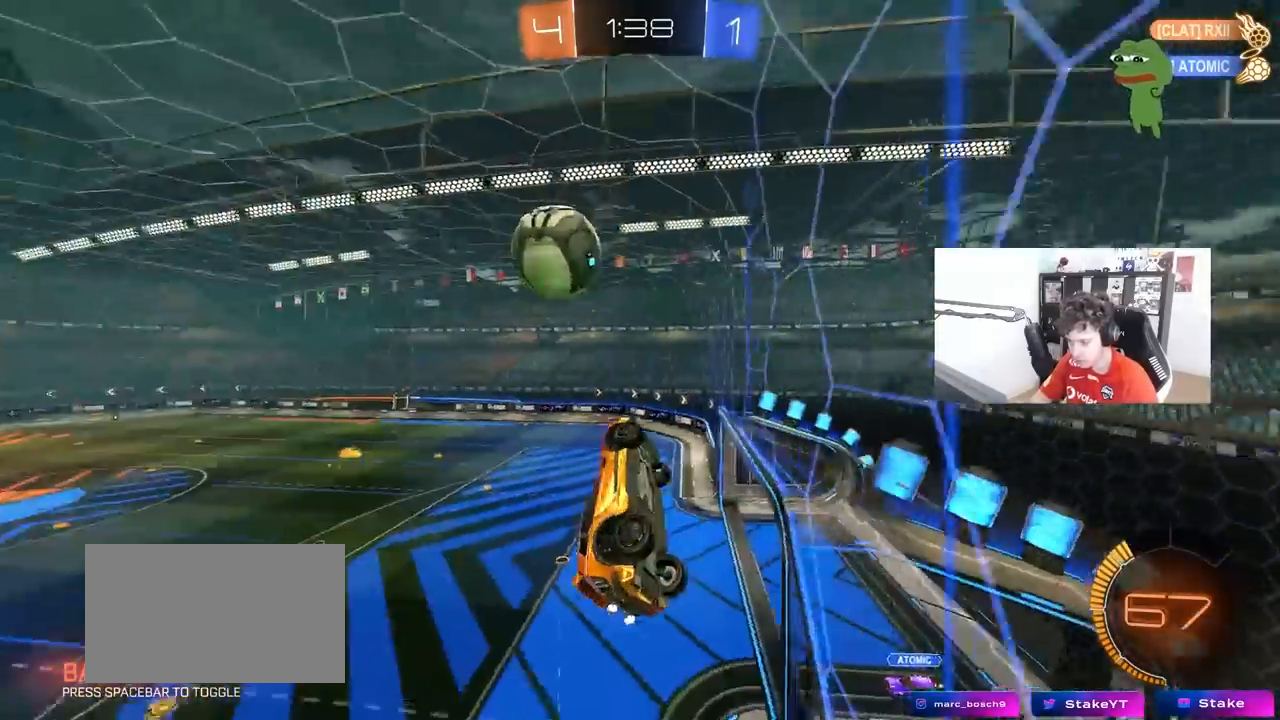
{"keys": ["w"], "mouse": ["left"], "mouse_move": "still", "events": [[33, "a", "up"], [33, "w", "down"], [167, "d", "down"], [267, "d", "up"], [400, "a", "down"], [500, "a", "up"]]}
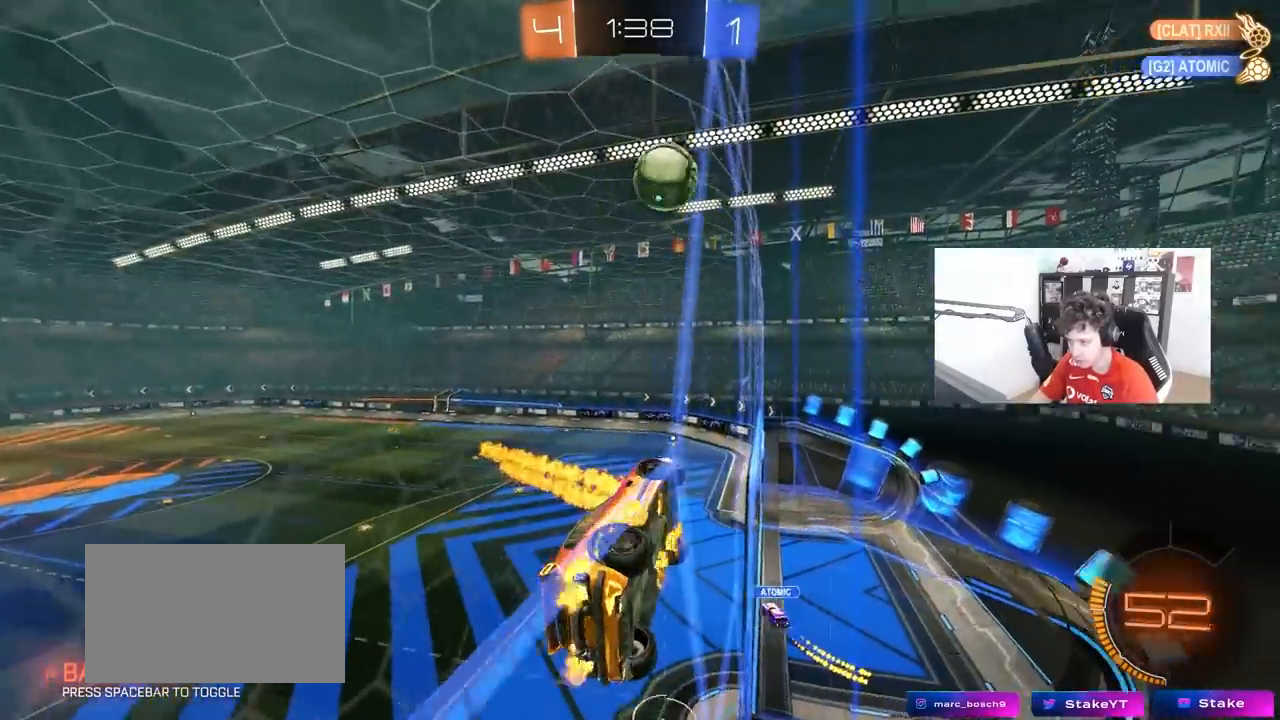
{"keys": ["a", "s", "shift"], "mouse": ["left"], "mouse_move": "still", "events": [[50, "d", "down"], [233, "d", "up"], [283, "a", "down"], [283, "mouse_right", "down"], [283, "shift", "down"], [283, "w", "up"], [417, "s", "down"], [467, "mouse_right", "up"]]}
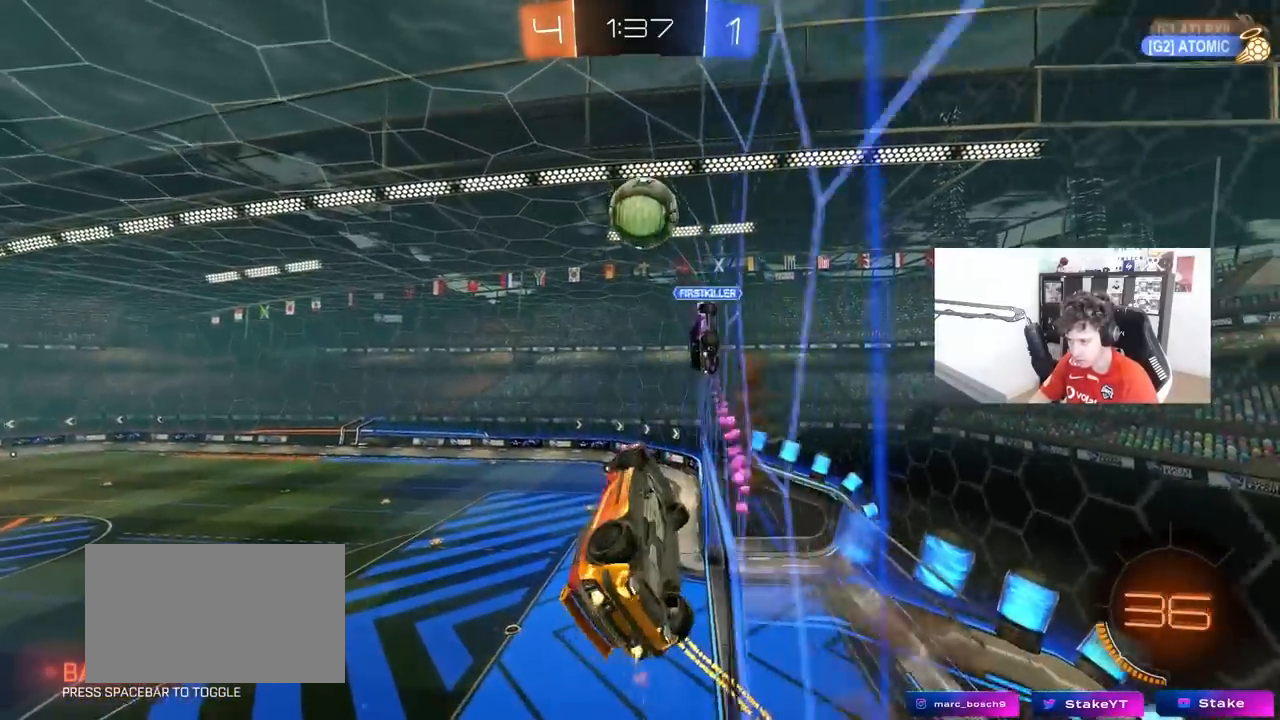
{"keys": ["a", "s", "shift"], "mouse": ["left"], "mouse_move": "still", "events": [[50, "s", "up"], [150, "w", "down"], [200, "mouse_right", "down"], [383, "w", "up"], [433, "mouse_right", "up"], [433, "s", "down"]]}
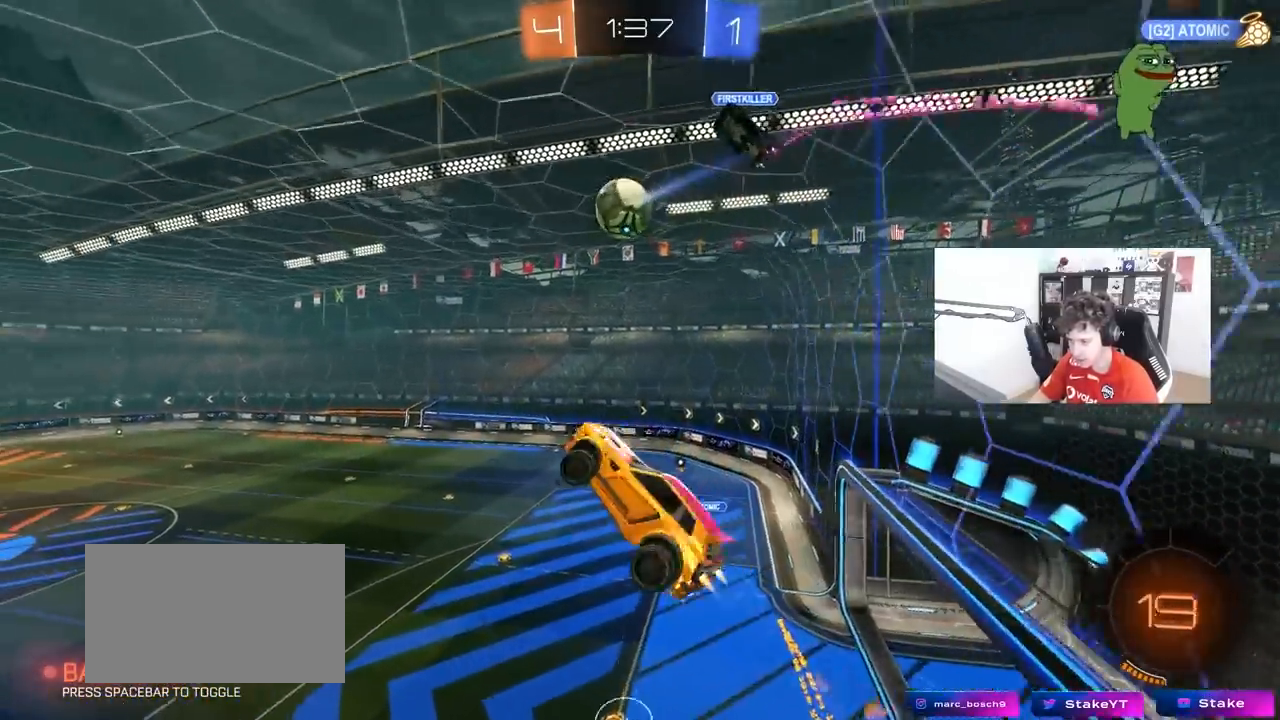
{"keys": ["d", "q", "s"], "mouse": [], "mouse_move": "still", "events": [[33, "s", "up"], [167, "s", "down"], [267, "a", "up"], [267, "d", "down"], [267, "mouse_left", "up"], [267, "shift", "up"], [500, "q", "down"]]}
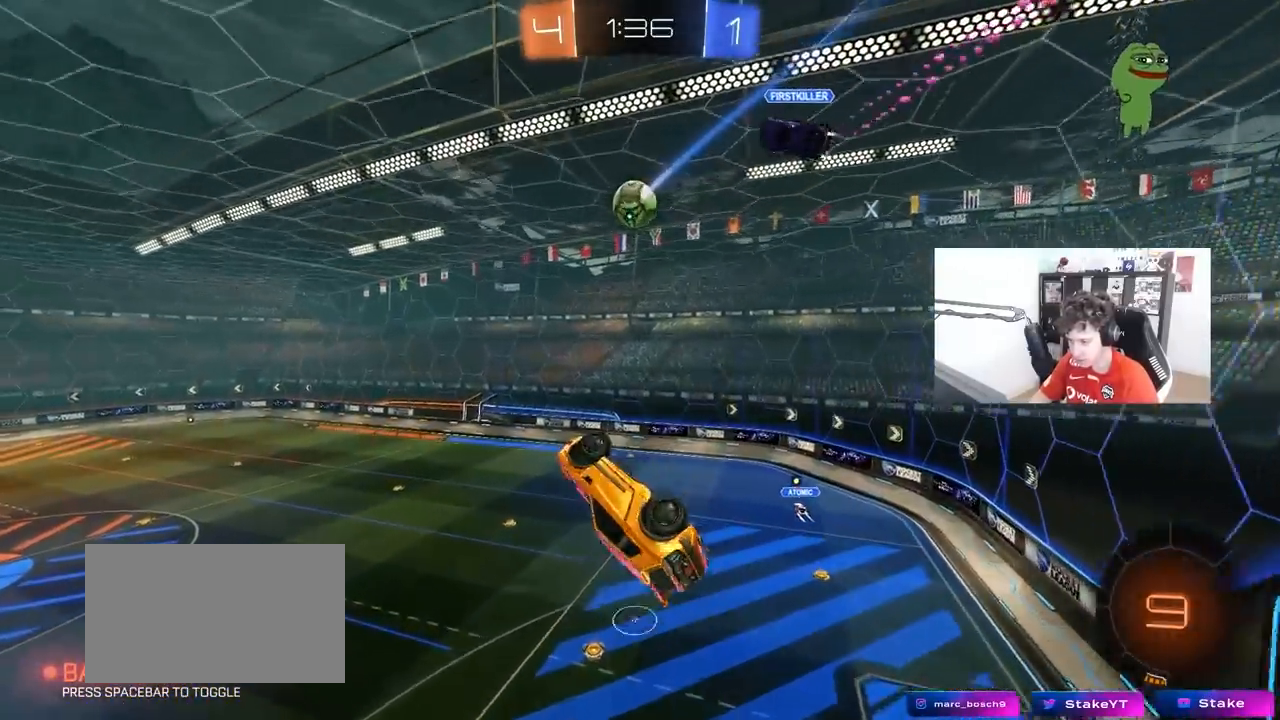
{"keys": ["a", "q"], "mouse": [], "mouse_move": "still", "events": [[83, "q", "up"], [367, "q", "down"], [467, "a", "down"], [467, "d", "up"], [467, "s", "up"]]}
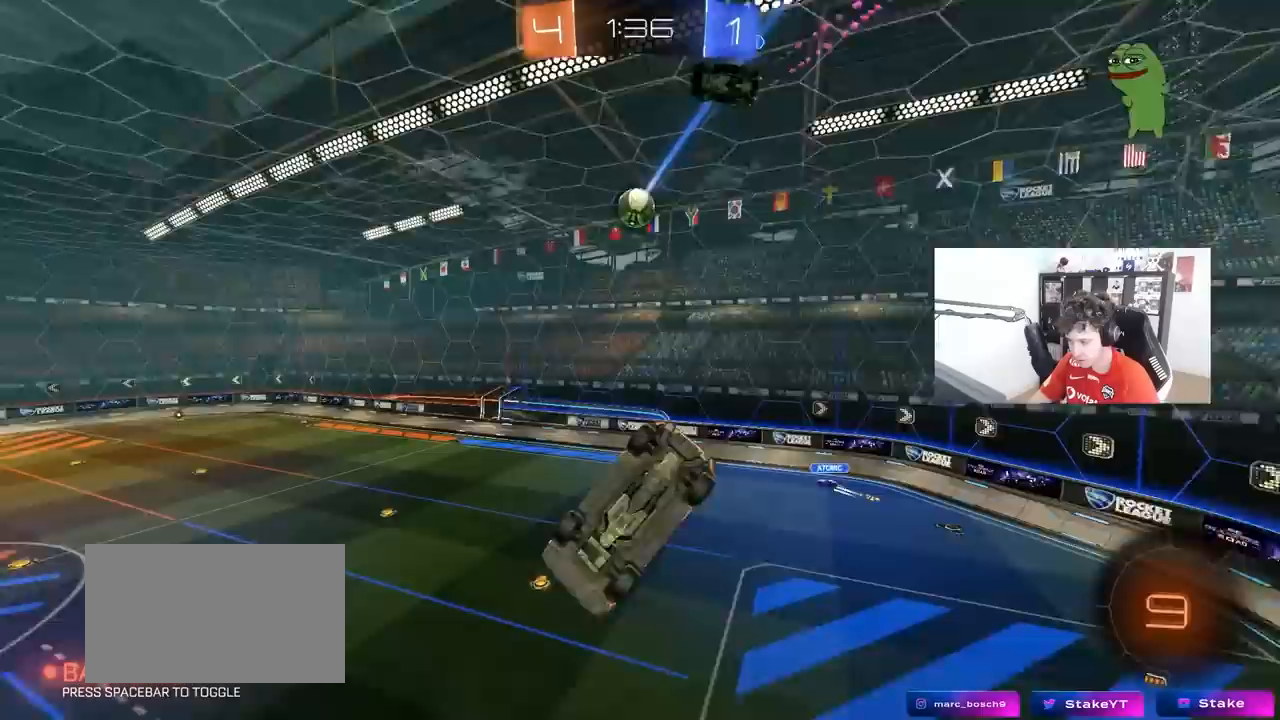
{"keys": ["d"], "mouse": [], "mouse_move": "still", "events": [[67, "mouse_left", "down"], [150, "a", "up"], [150, "q", "up"], [333, "s", "down"], [433, "d", "down"], [433, "shift", "down"], [483, "mouse_left", "up"], [483, "s", "up"], [483, "shift", "up"]]}
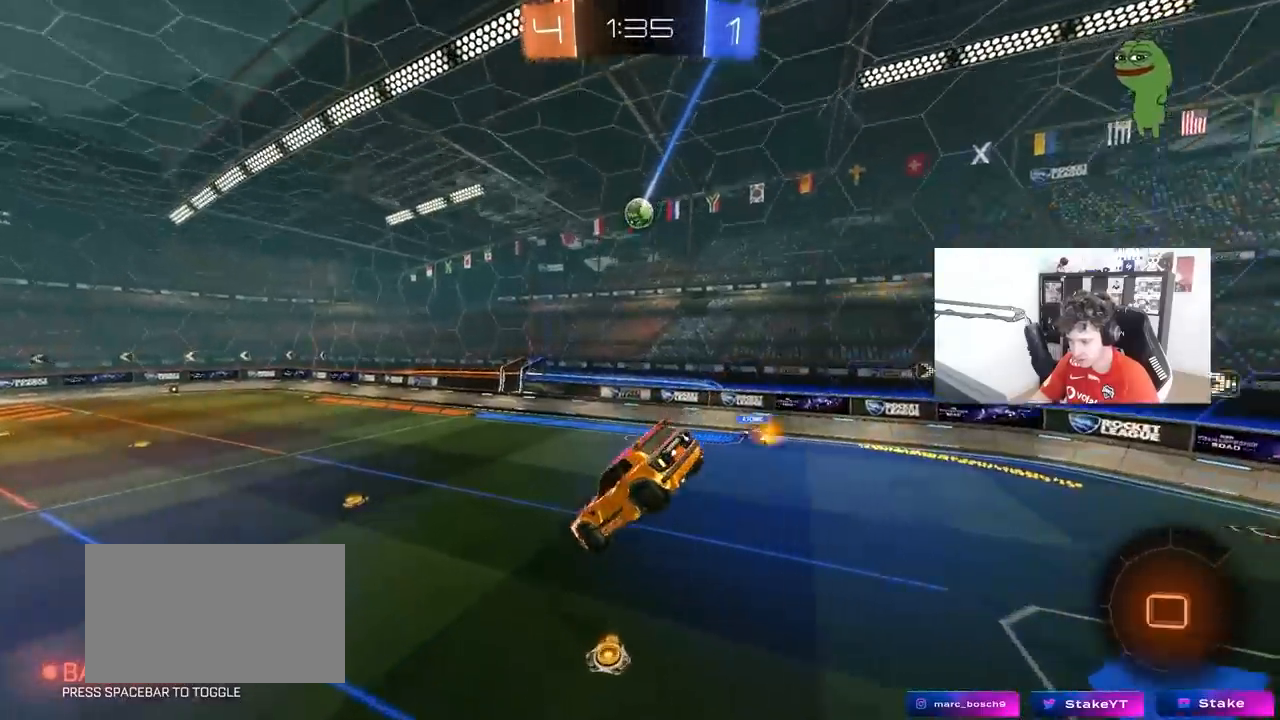
{"keys": ["a", "w"], "mouse": ["left"], "mouse_move": "still", "events": [[33, "d", "up"], [400, "w", "down"], [450, "a", "down"], [450, "mouse_left", "down"]]}
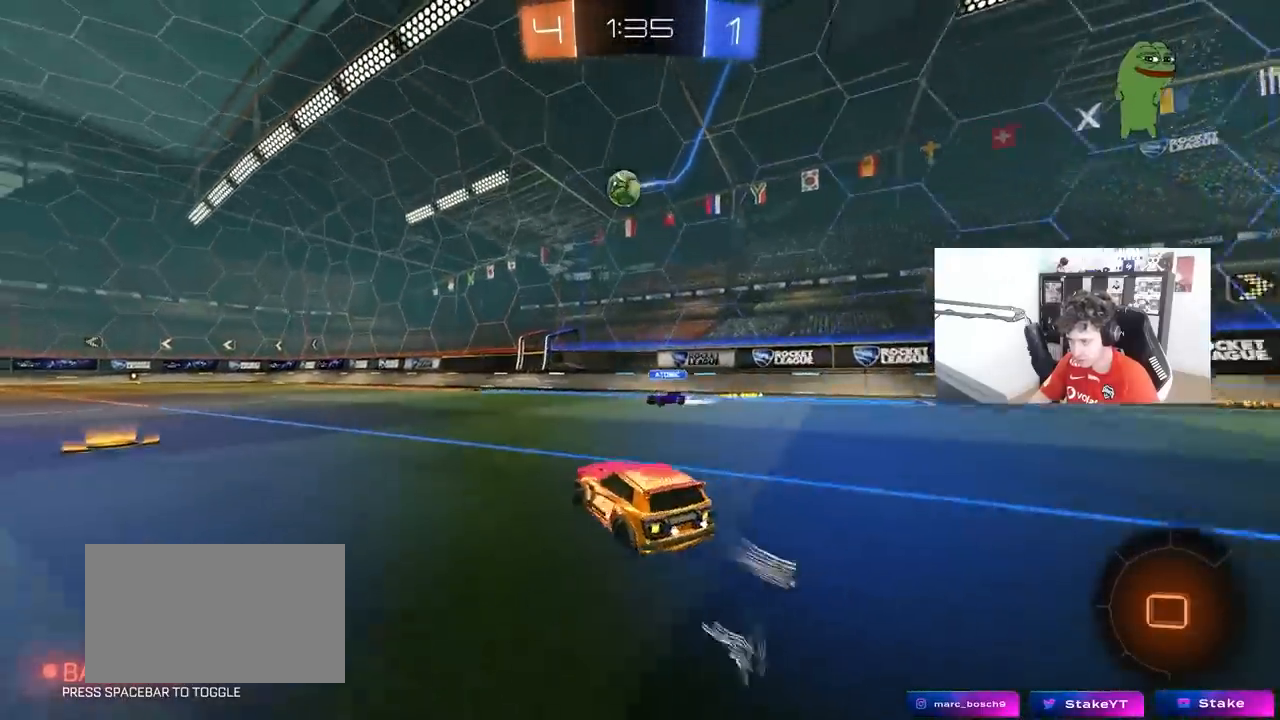
{"keys": ["a", "shift", "w"], "mouse": ["left", "right"], "mouse_move": "still", "events": [[133, "a", "up"], [183, "d", "down"], [183, "mouse_right", "down"], [183, "w", "up"], [233, "d", "up"], [333, "mouse_right", "up"], [367, "a", "down"], [367, "shift", "down"], [367, "w", "down"], [467, "mouse_right", "down"]]}
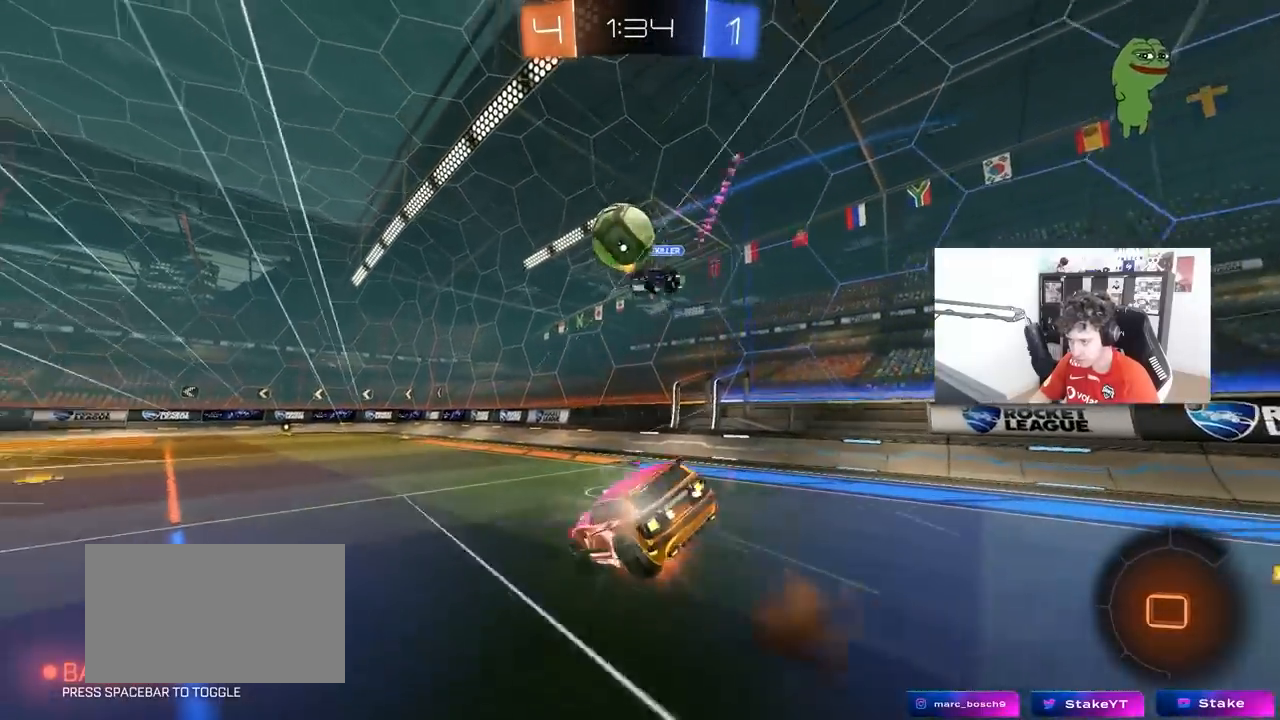
{"keys": ["a", "s", "shift", "space"], "mouse": [], "mouse_move": "still", "events": [[17, "s", "down"], [17, "w", "up"], [150, "mouse_left", "up"], [150, "mouse_right", "up"], [300, "s", "up"], [483, "s", "down"], [483, "space", "down"]]}
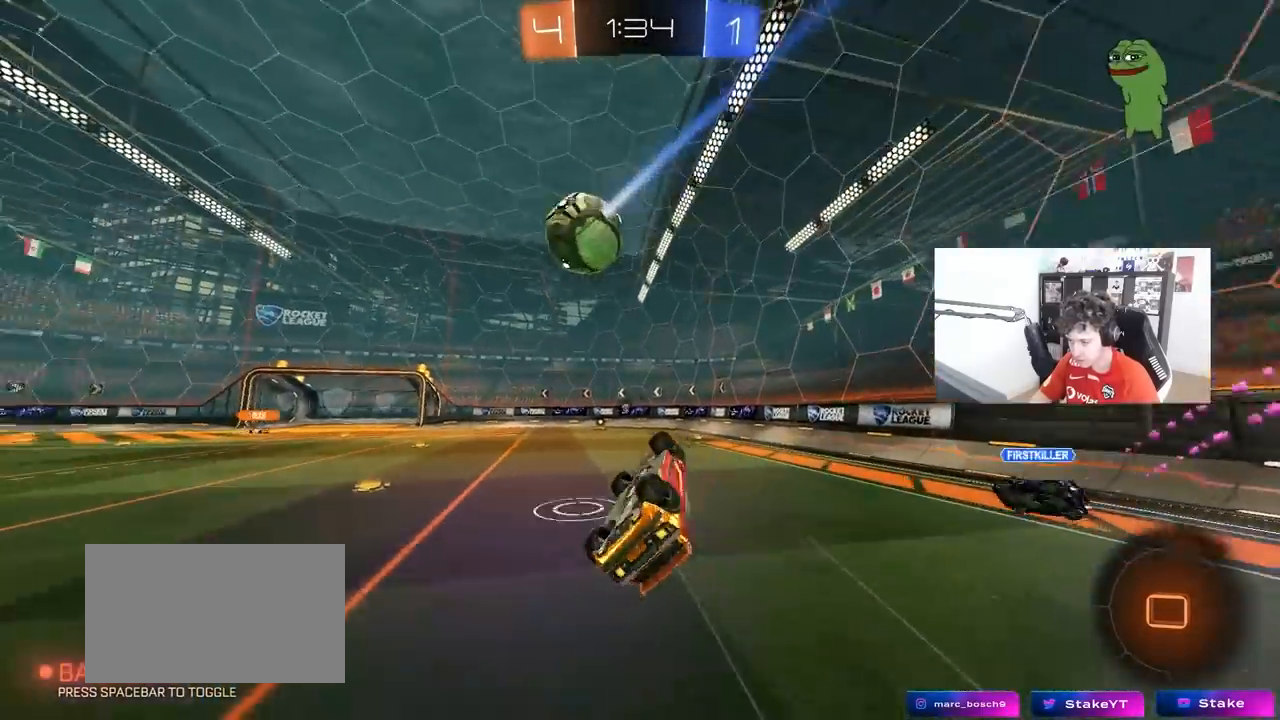
{"keys": [], "mouse": [], "mouse_move": "still", "events": [[117, "s", "up"], [117, "space", "up"], [217, "shift", "up"], [267, "a", "up"], [400, "a", "down"], [450, "w", "down"], [500, "a", "up"], [500, "w", "up"]]}
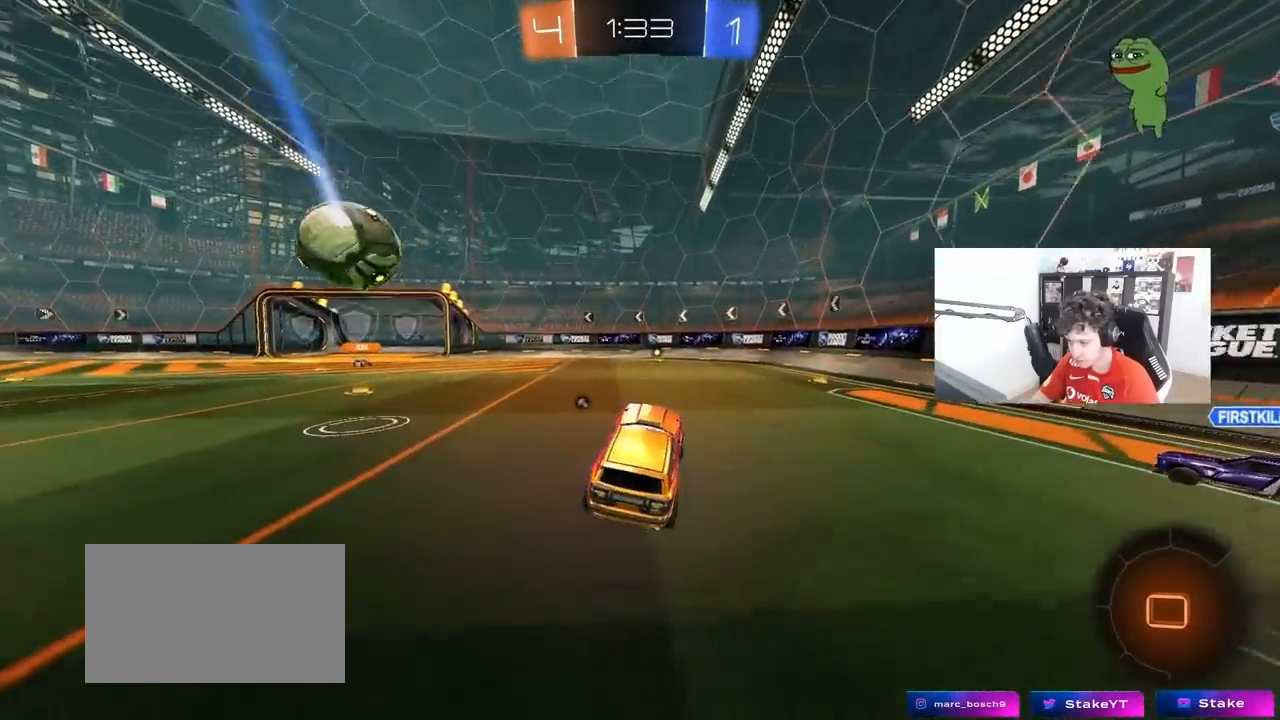
{"keys": [], "mouse": [], "mouse_move": "still", "events": [[183, "w", "down"], [333, "d", "down"], [333, "mouse_right", "down"], [367, "d", "up"], [417, "mouse_right", "up"], [417, "w", "up"]]}
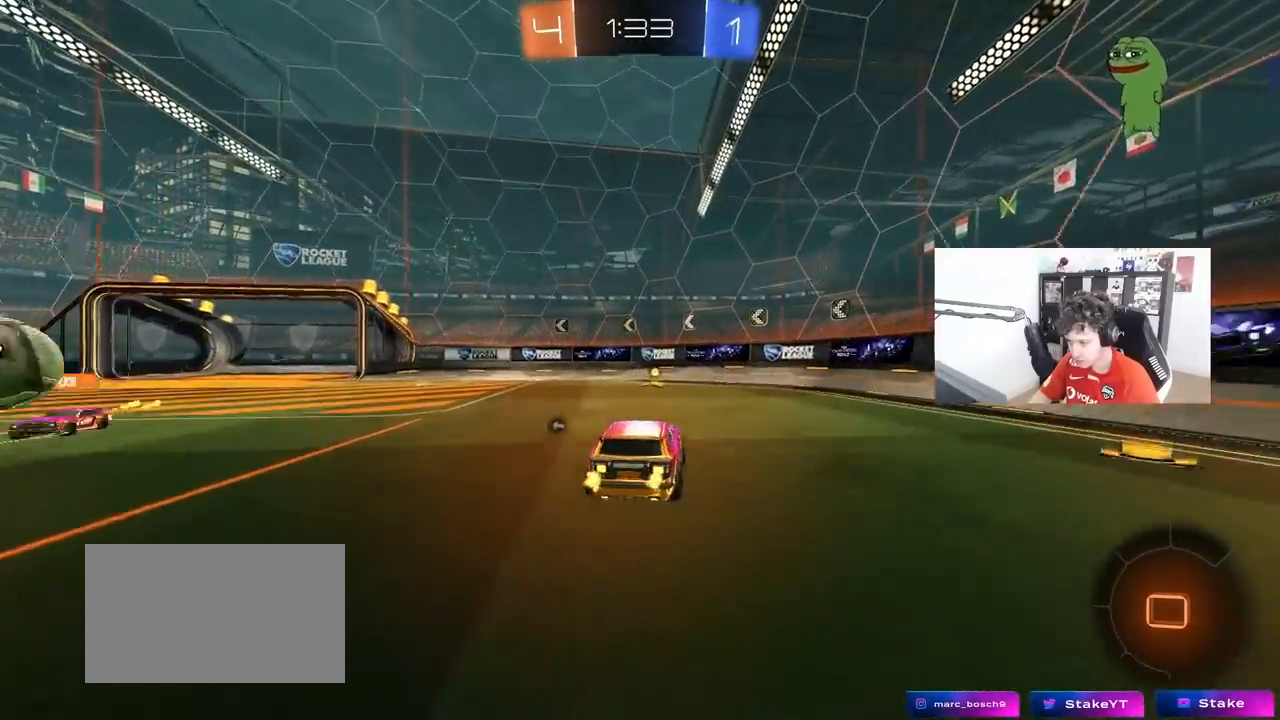
{"keys": ["a", "s"], "mouse": [], "mouse_move": "still", "events": [[150, "space", "down"], [333, "a", "down"], [333, "space", "up"], [433, "s", "down"]]}
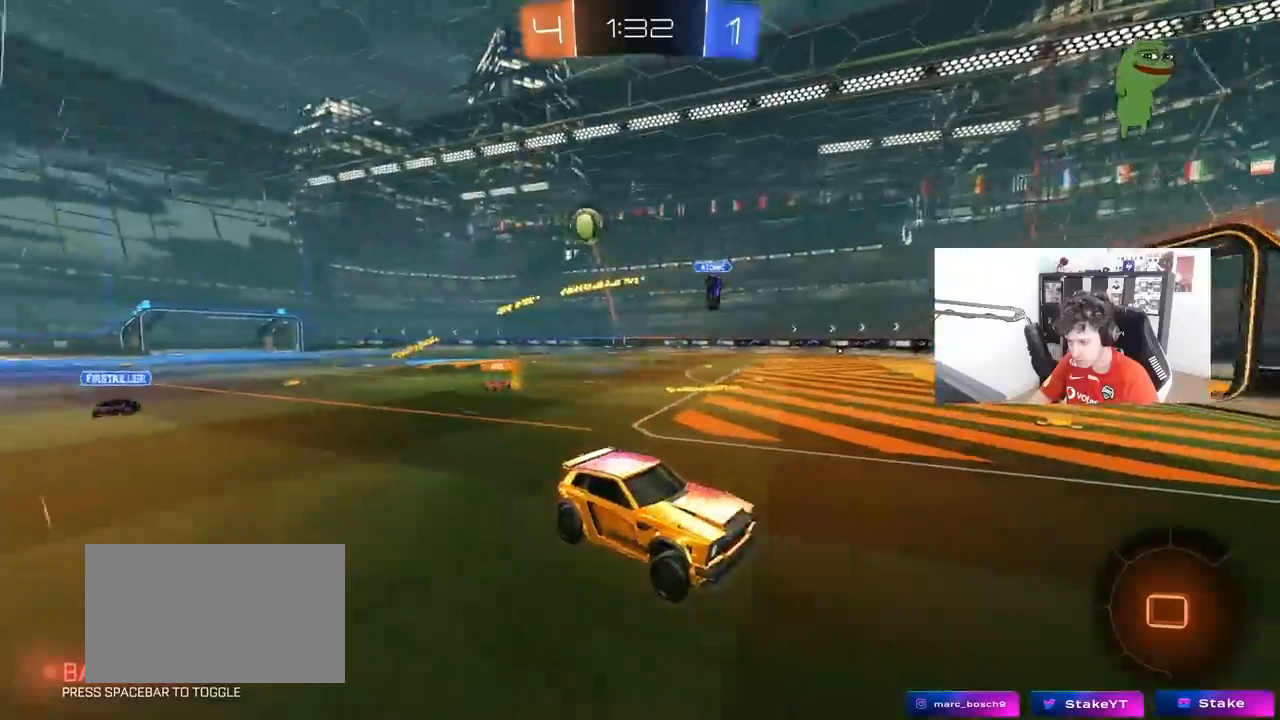
{"keys": ["w"], "mouse": ["right"], "mouse_move": "still", "events": [[167, "a", "up"], [167, "s", "up"], [217, "d", "down"], [317, "d", "up"], [350, "w", "down"], [450, "mouse_right", "down"]]}
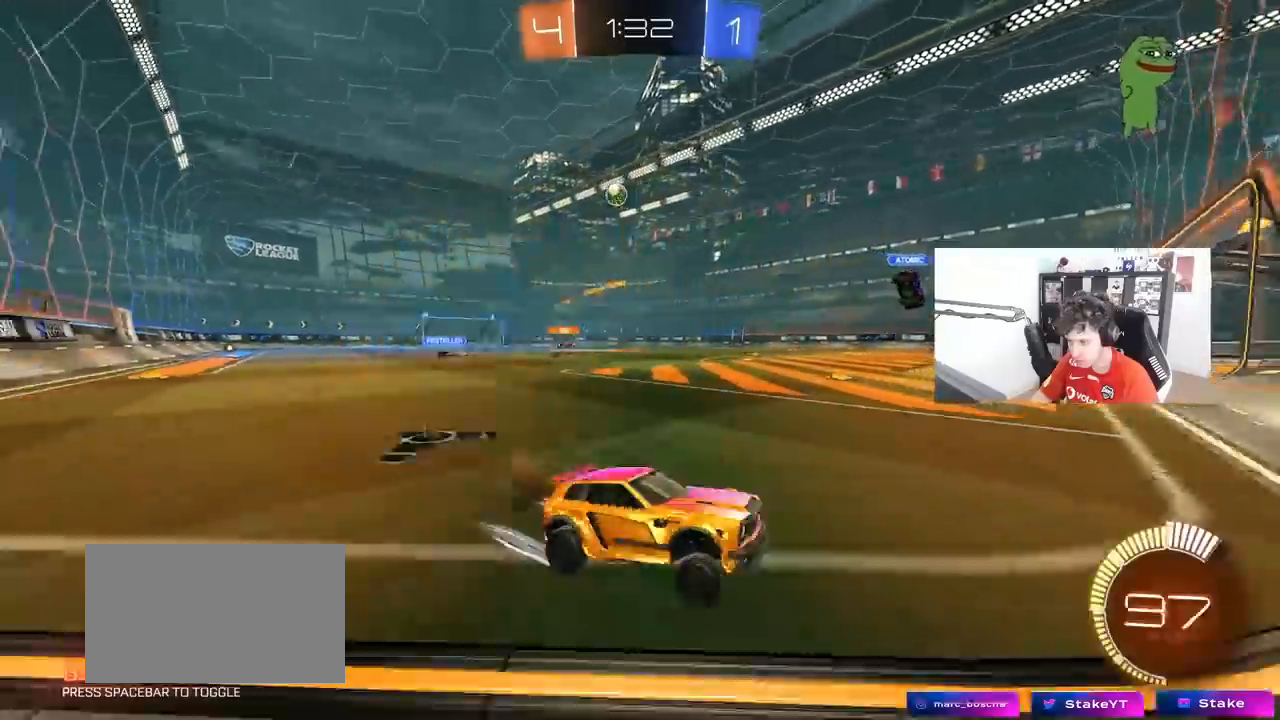
{"keys": ["a", "w"], "mouse": [], "mouse_move": "still", "events": [[50, "a", "down"], [100, "mouse_right", "up"], [100, "shift", "down"], [233, "shift", "up"], [417, "shift", "down"], [467, "shift", "up"]]}
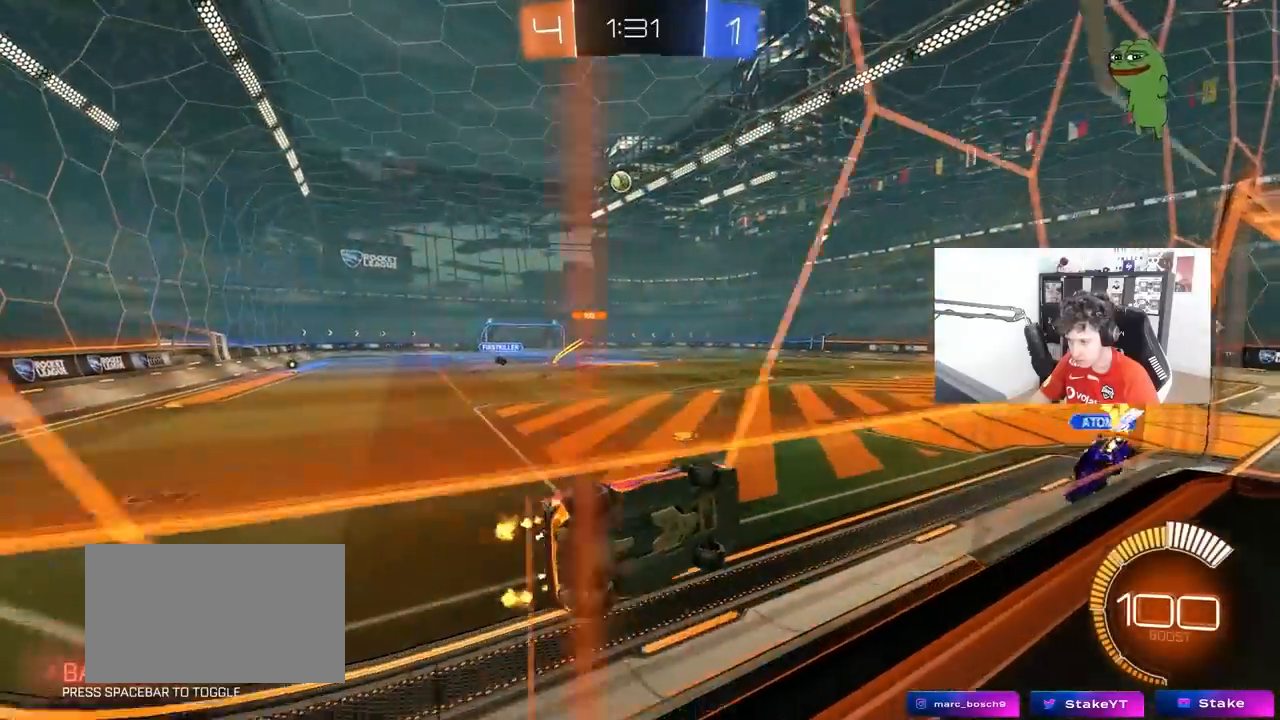
{"keys": ["d"], "mouse": ["left"], "mouse_move": "still", "events": [[100, "a", "up"], [100, "d", "down"], [100, "mouse_left", "down"], [100, "w", "up"], [150, "mouse_right", "down"], [150, "s", "down"], [200, "shift", "down"], [350, "mouse_right", "up"], [383, "s", "up"], [483, "shift", "up"]]}
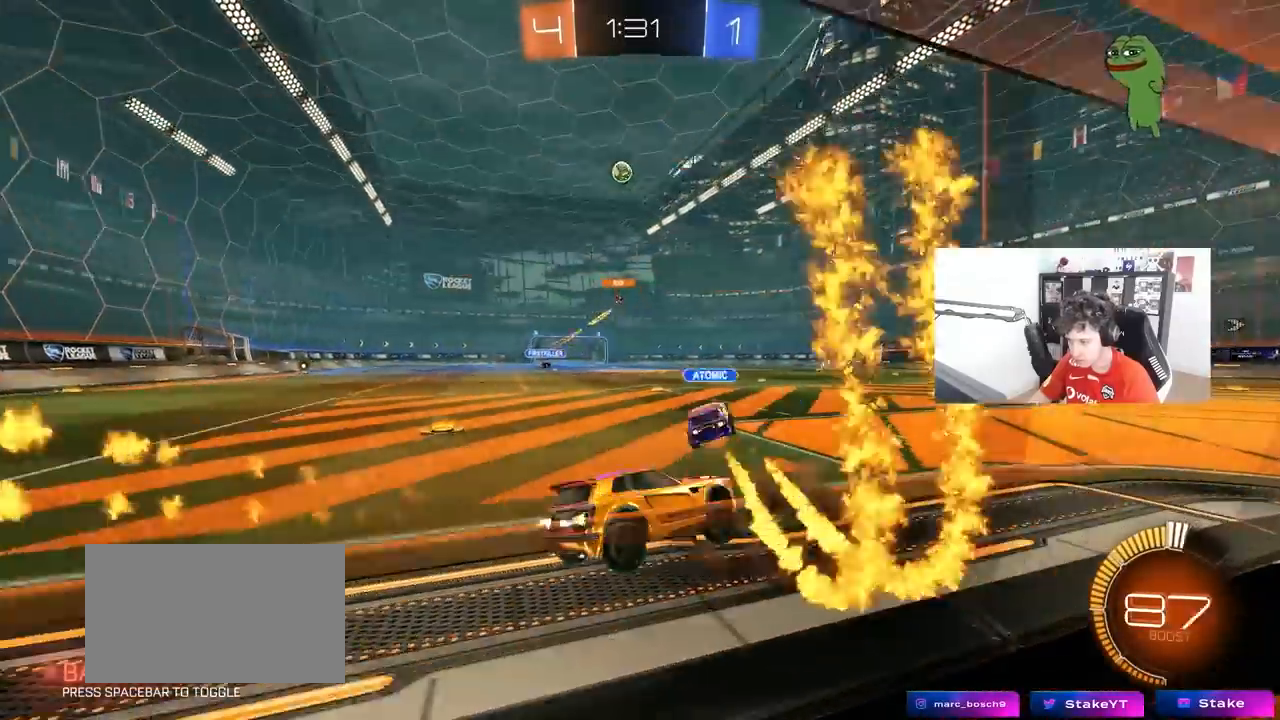
{"keys": ["w"], "mouse": [], "mouse_move": "still", "events": [[33, "a", "down"], [33, "d", "up"], [33, "w", "down"], [83, "mouse_right", "down"], [167, "mouse_right", "up"], [350, "a", "up"], [350, "mouse_left", "up"]]}
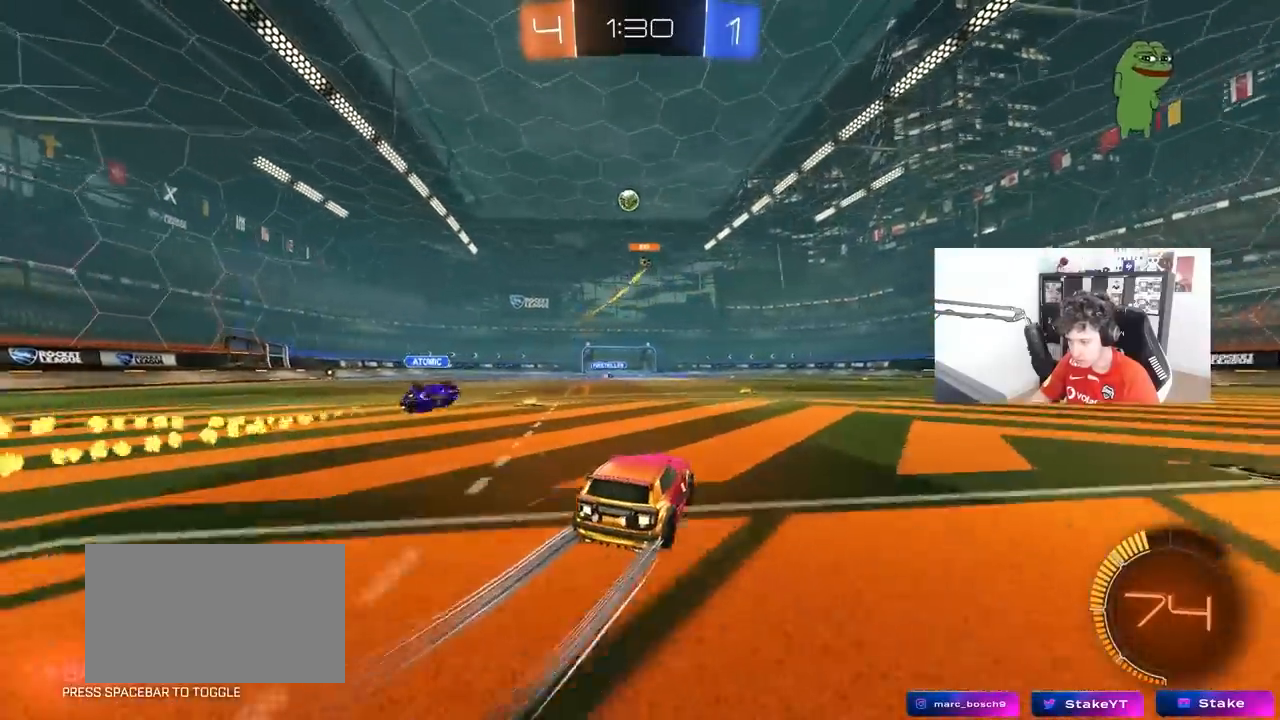
{"keys": ["w"], "mouse": [], "mouse_move": "still", "events": [[333, "a", "down"], [467, "a", "up"]]}
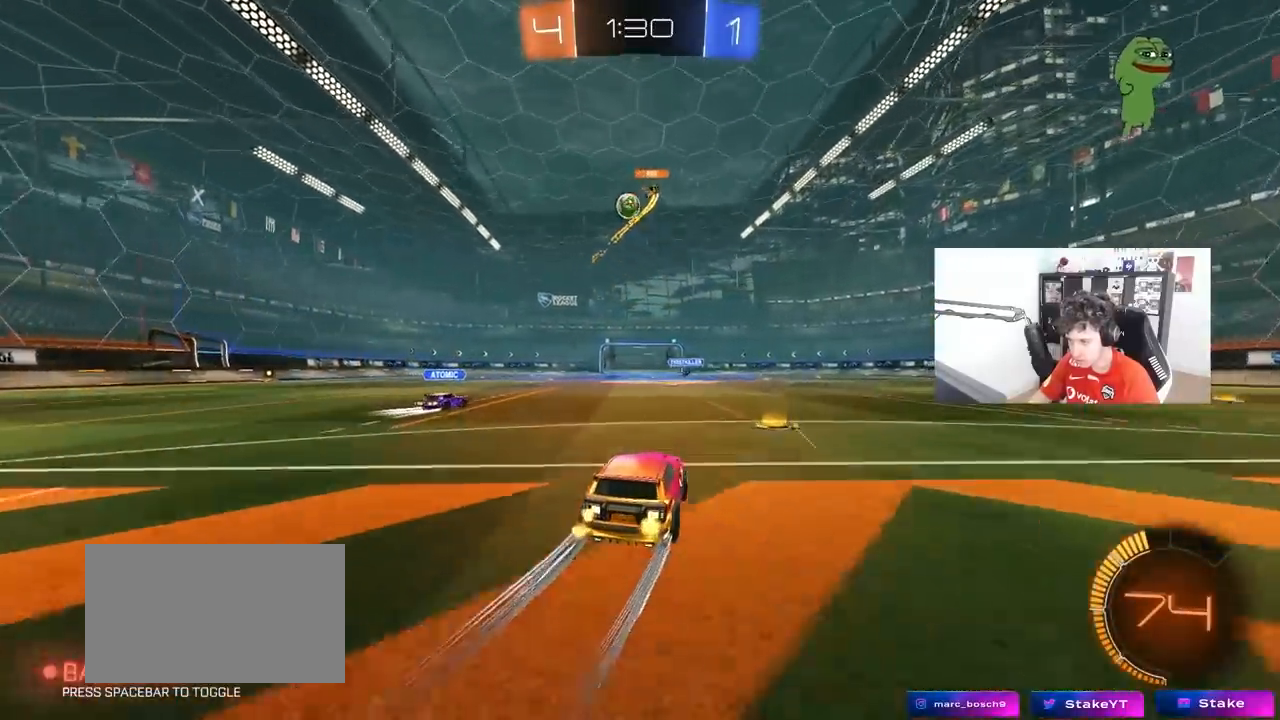
{"keys": ["w"], "mouse": [], "mouse_move": "still", "events": [[150, "a", "down"], [200, "a", "up"], [383, "a", "down"], [483, "a", "up"]]}
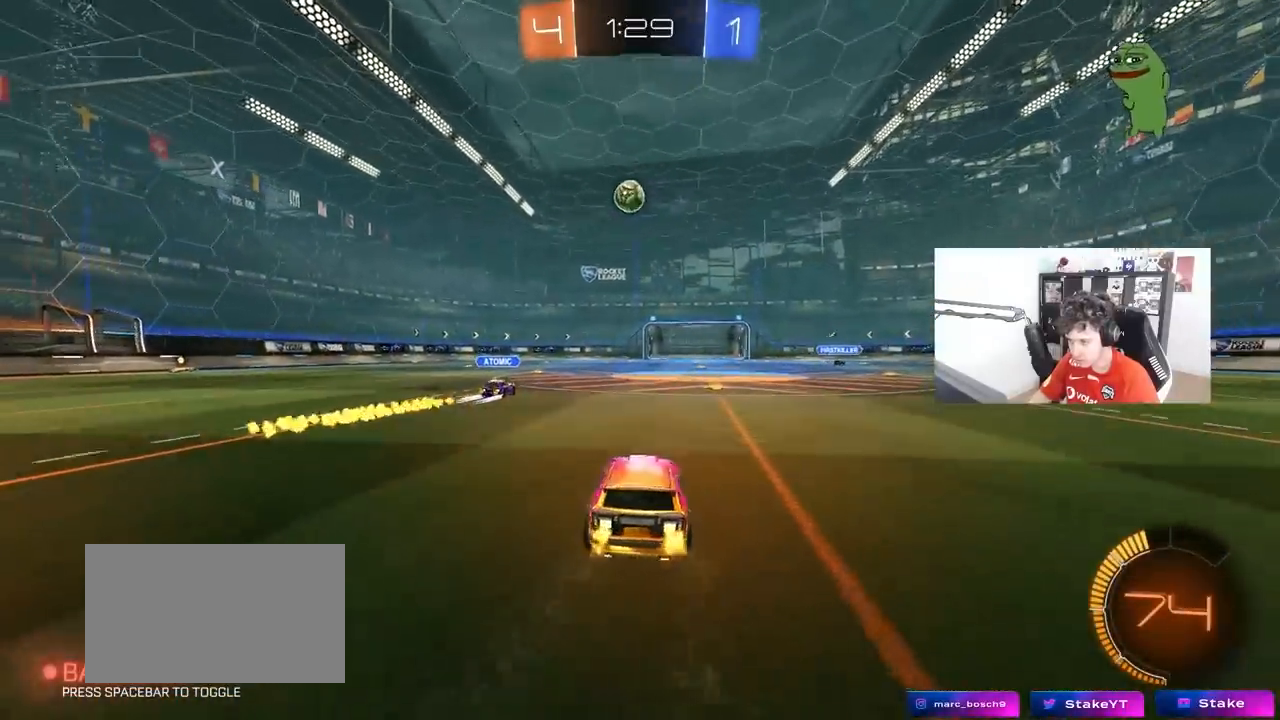
{"keys": ["w"], "mouse": [], "mouse_move": "still", "events": [[33, "mouse_left", "down"], [167, "mouse_left", "up"], [217, "a", "down"], [317, "a", "up"]]}
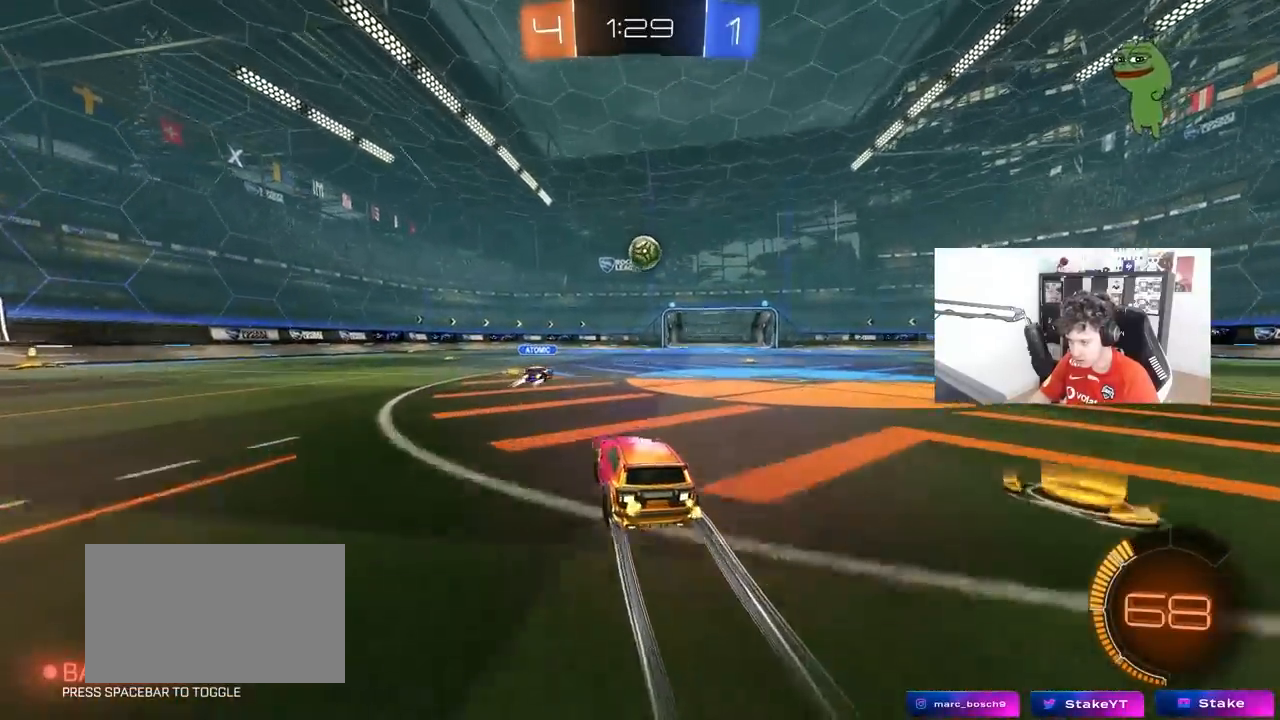
{"keys": ["w"], "mouse": [], "mouse_move": "still", "events": []}
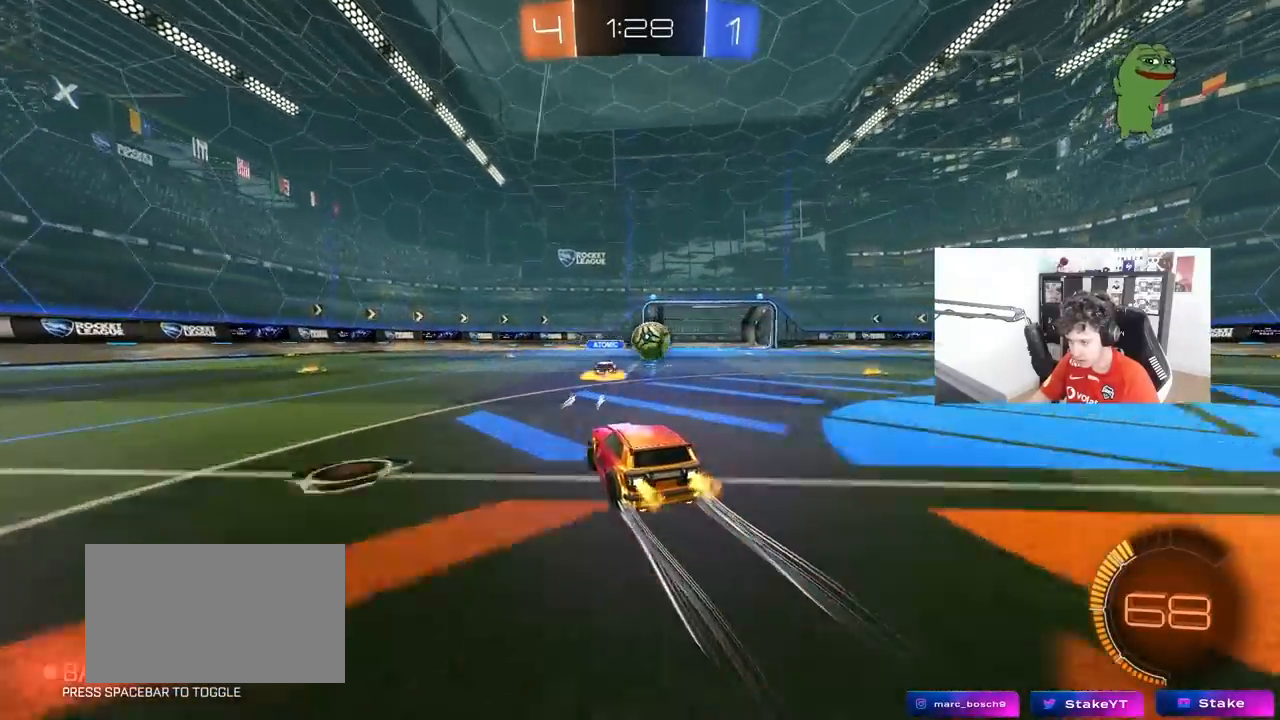
{"keys": ["d"], "mouse": [], "mouse_move": "still", "events": [[150, "d", "down"], [200, "d", "up"], [433, "w", "up"], [483, "d", "down"]]}
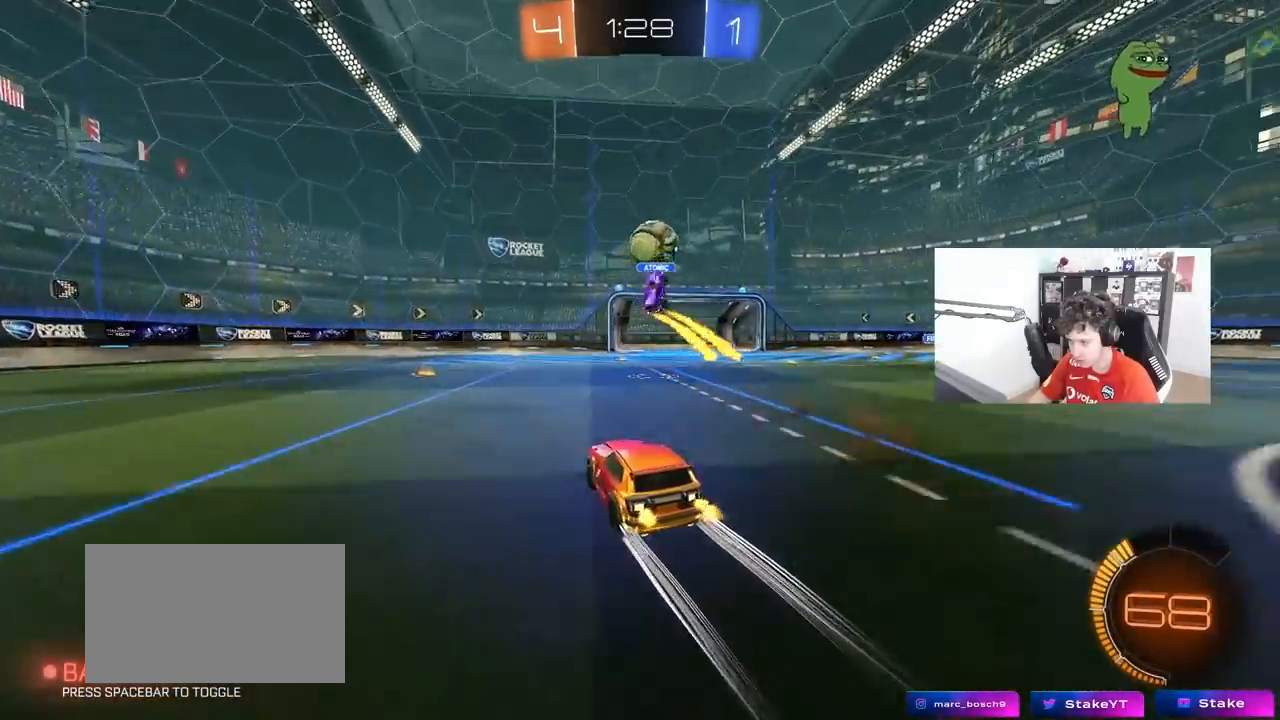
{"keys": ["a", "s"], "mouse": ["left", "right"], "mouse_move": "down-left", "events": [[117, "mouse_right", "down"], [167, "a", "down"], [167, "d", "up"], [167, "s", "down"], [267, "a", "up"], [267, "d", "down"], [400, "d", "up"], [400, "s", "up"], [500, "a", "down"], [500, "mouse_left", "down"], [500, "s", "down"]]}
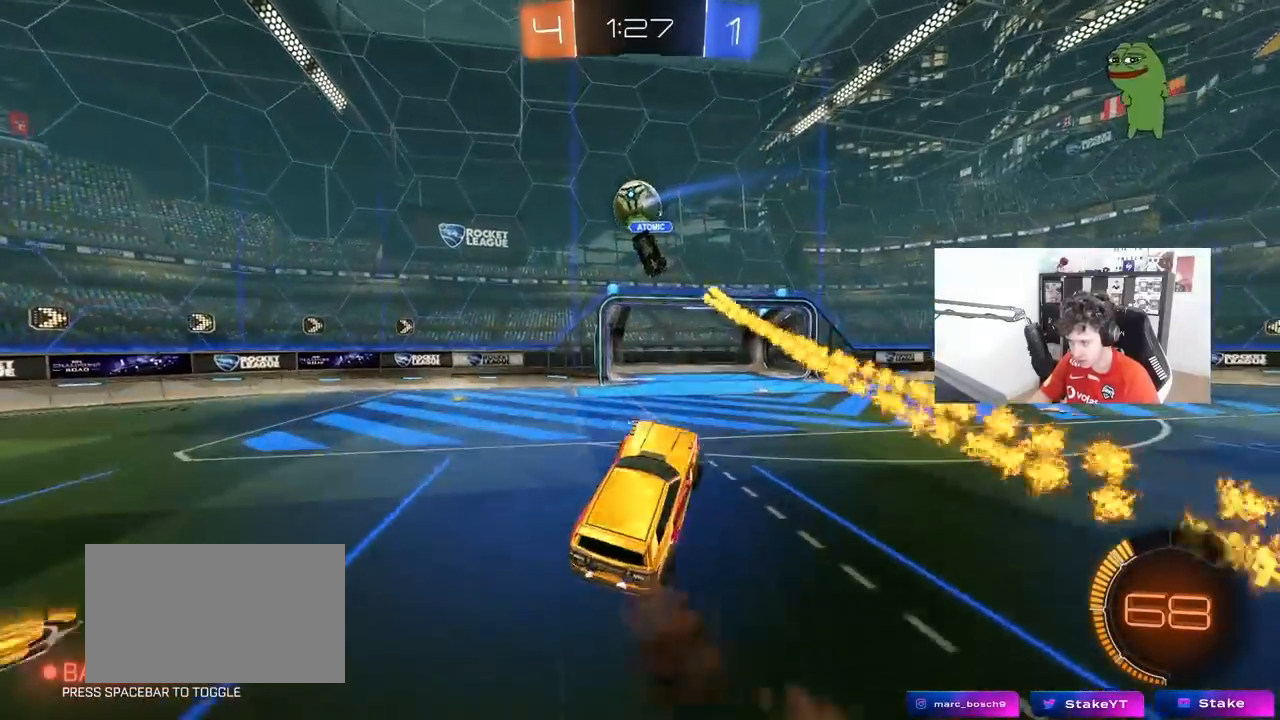
{"keys": ["d"], "mouse": ["left"], "mouse_move": "still", "events": [[133, "mouse_right", "up"], [133, "s", "up"], [183, "a", "up"], [183, "d", "down"], [233, "shift", "down"], [317, "d", "up"], [317, "w", "down"], [367, "a", "down"], [367, "shift", "up"], [417, "a", "up"], [417, "d", "down"], [417, "w", "up"]]}
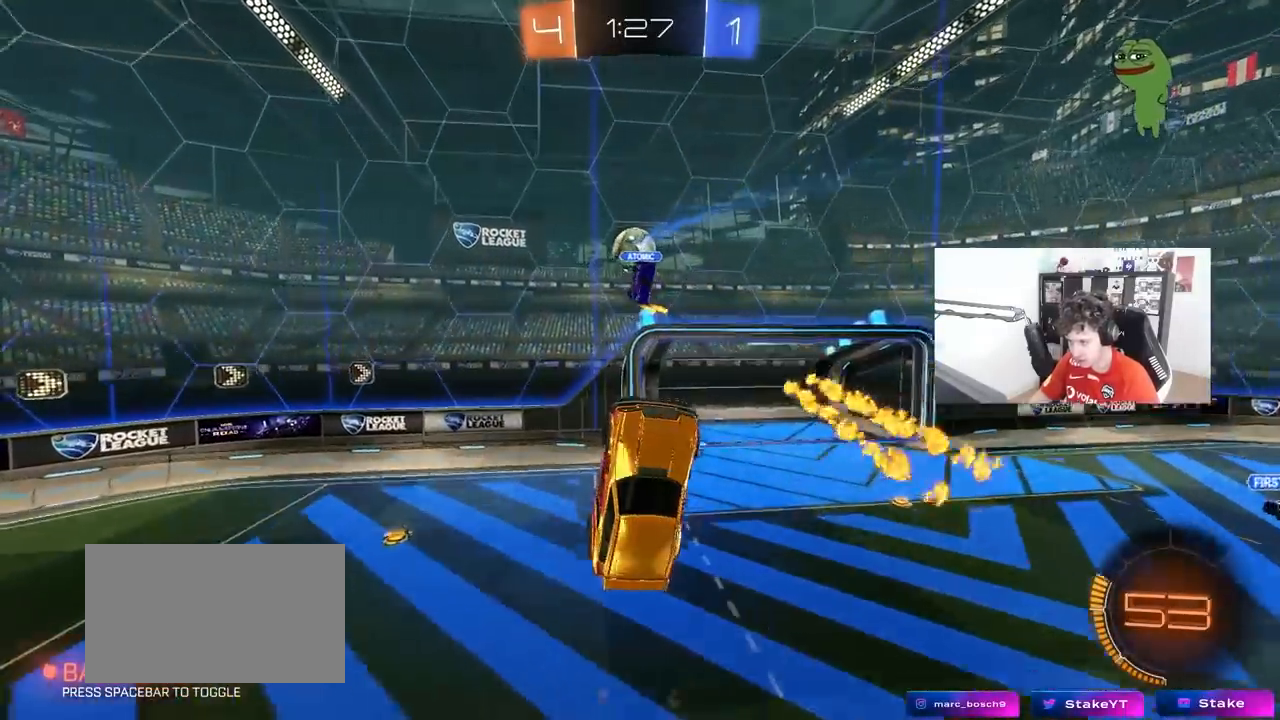
{"keys": ["d", "w"], "mouse": ["left"], "mouse_move": "still", "events": [[150, "d", "up"], [433, "d", "down"], [467, "w", "down"]]}
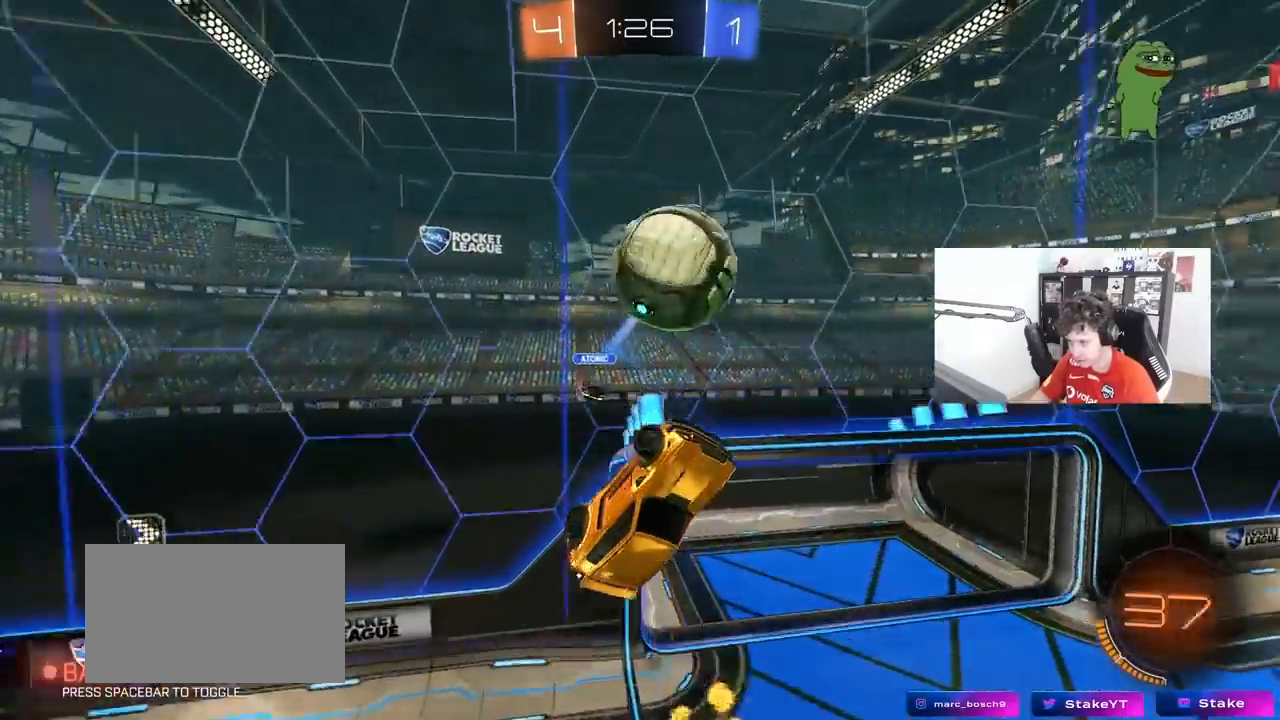
{"keys": ["d", "w"], "mouse": [], "mouse_move": "still", "events": [[83, "w", "up"], [217, "mouse_left", "up"], [267, "s", "down"], [400, "s", "up"], [500, "w", "down"]]}
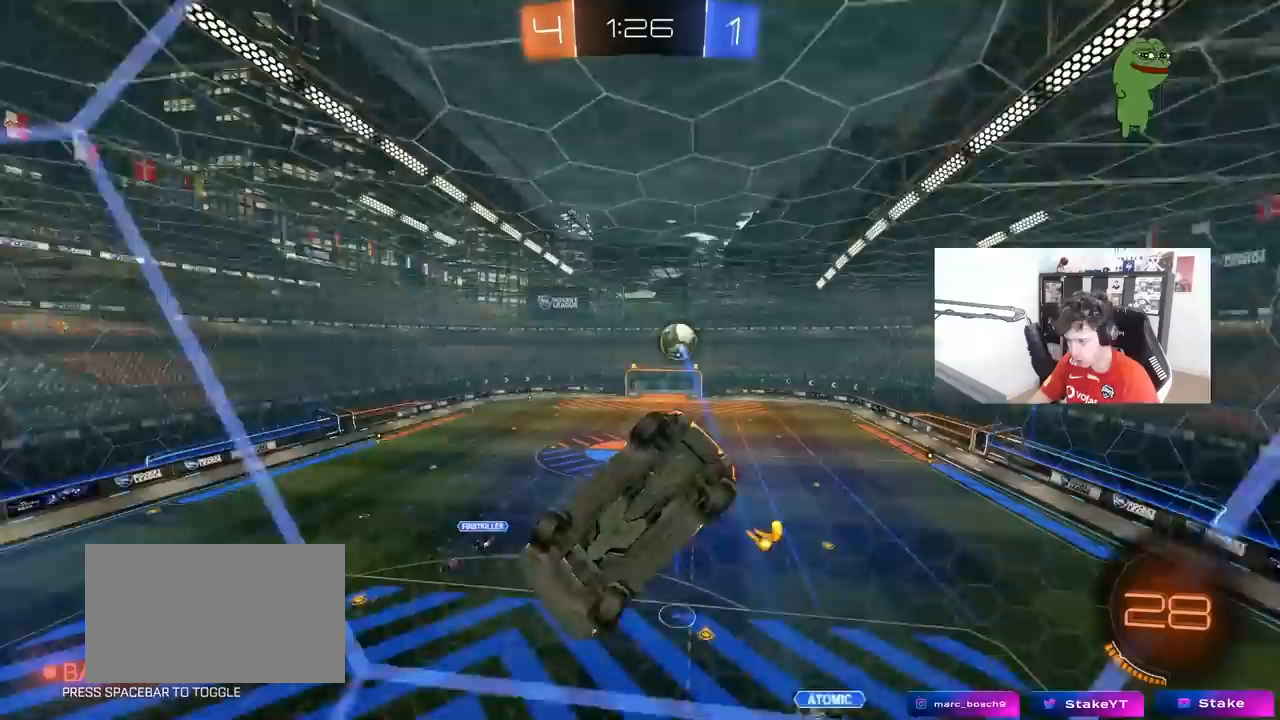
{"keys": ["d"], "mouse": [], "mouse_move": "still", "events": [[367, "a", "down"], [417, "a", "up"], [467, "w", "up"]]}